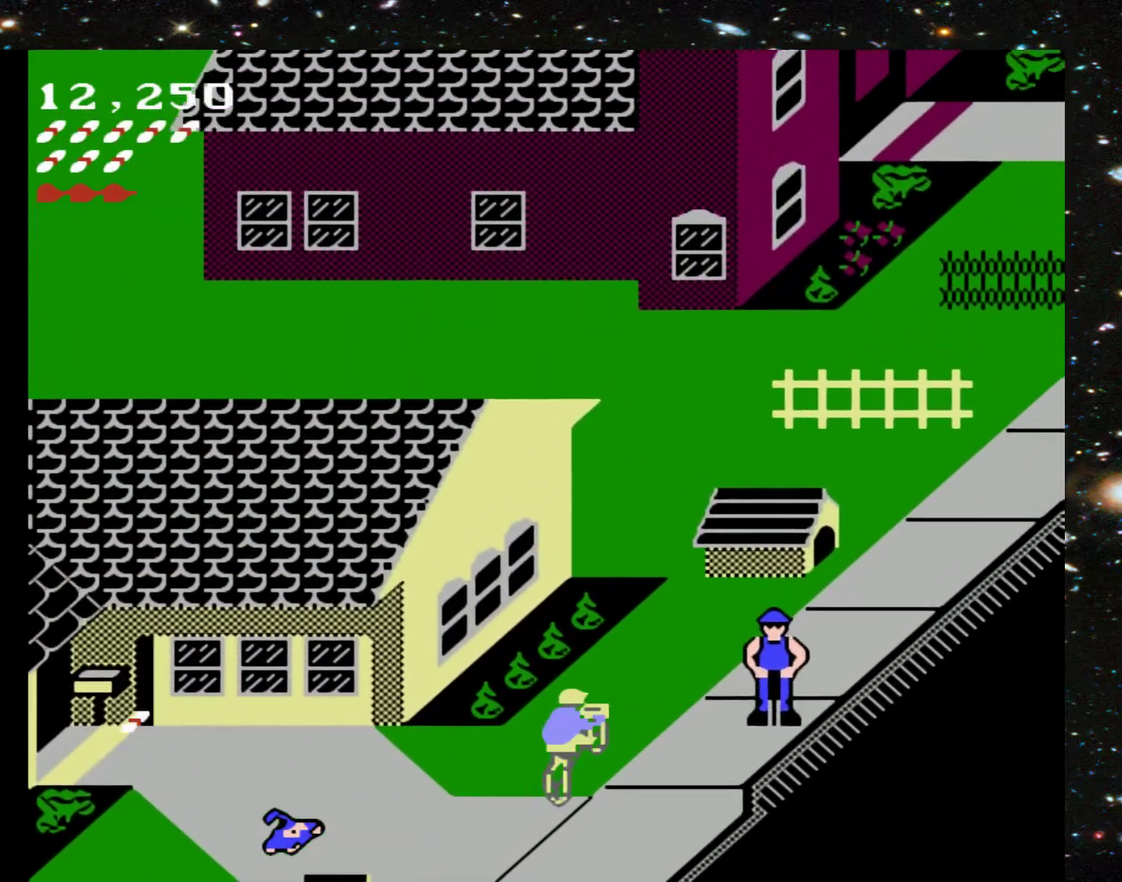
Gameplay with a controller (Xbox layout); each line is a JSON object with the inputs held at the frame after it. "events" lists button and stick changes between this image and that frame as [ms after this image, input, new state], when the widget could be followed in between. Not read: L3 R3 left_stick right_stick.
{"buttons": ["DPAD_UP"], "events": []}
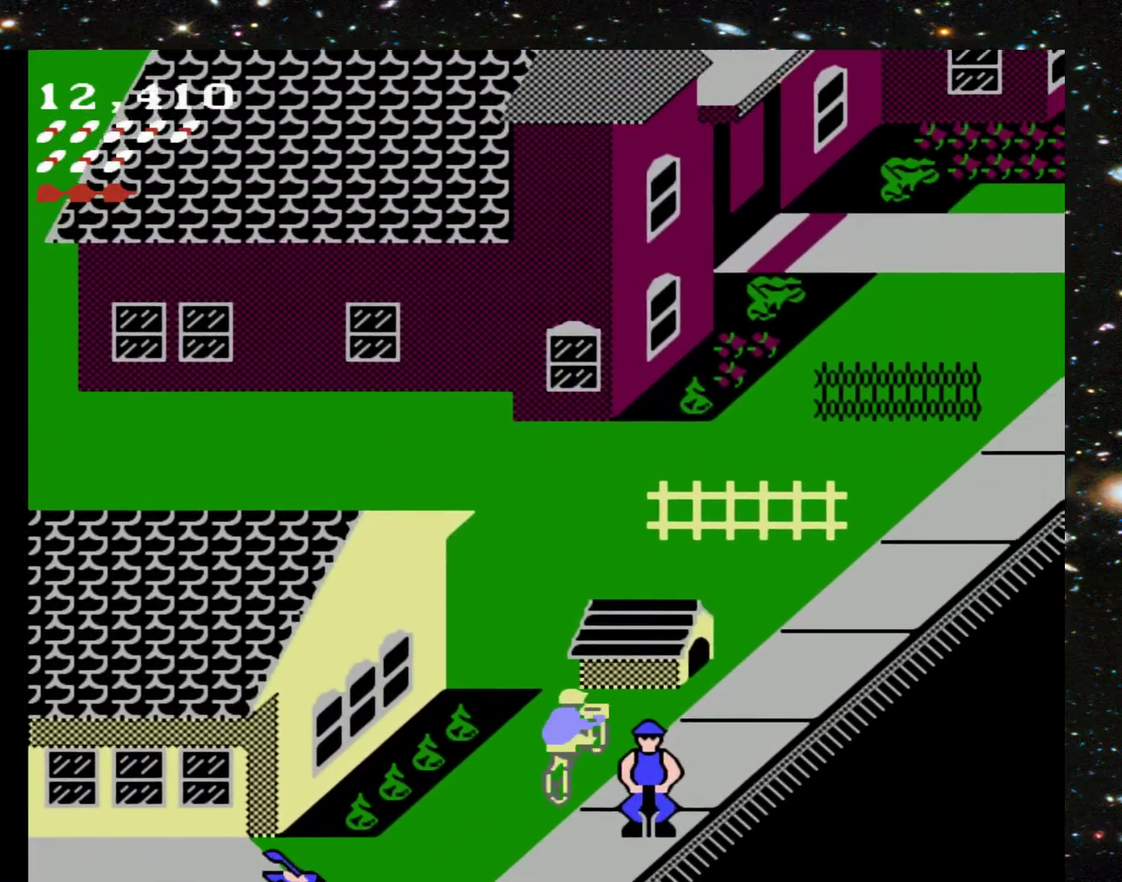
{"buttons": ["DPAD_UP"], "events": [[67, "DPAD_RIGHT", "down"], [267, "DPAD_RIGHT", "up"]]}
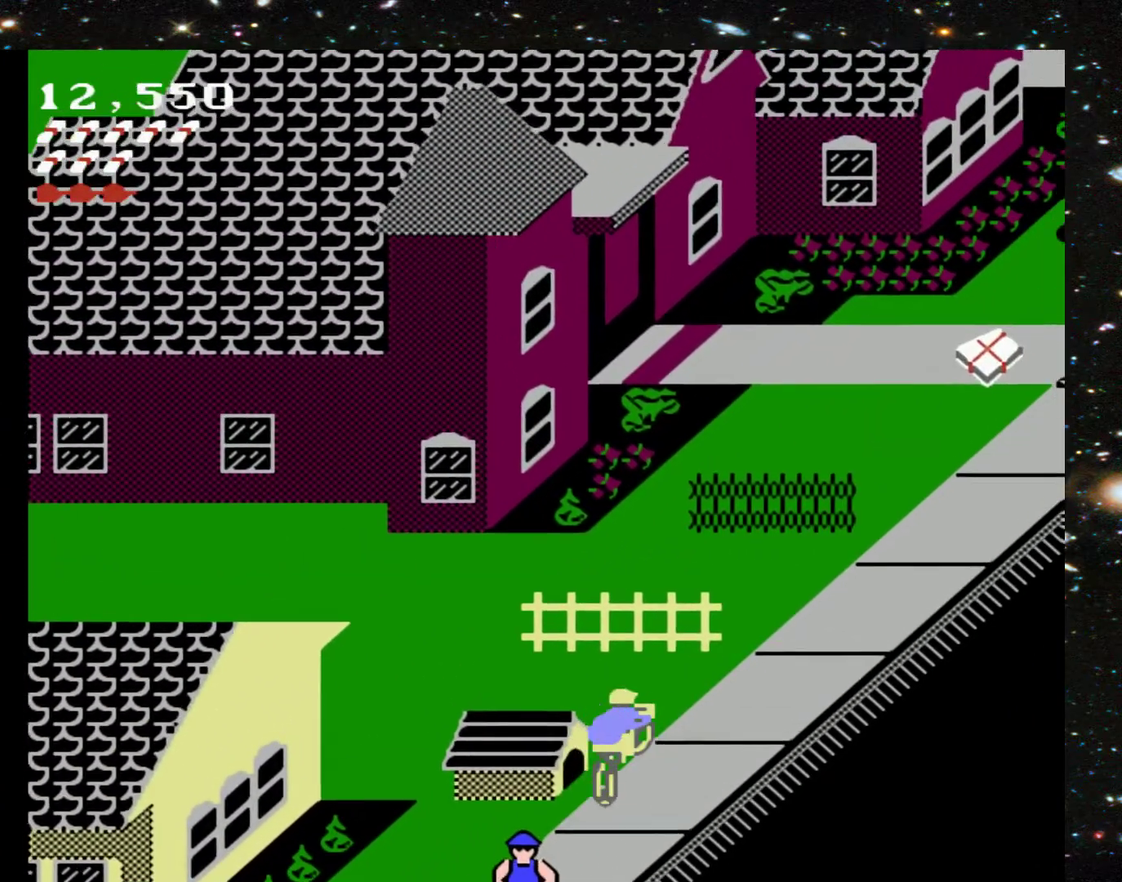
{"buttons": ["DPAD_UP"], "events": [[333, "DPAD_LEFT", "down"], [500, "DPAD_LEFT", "up"]]}
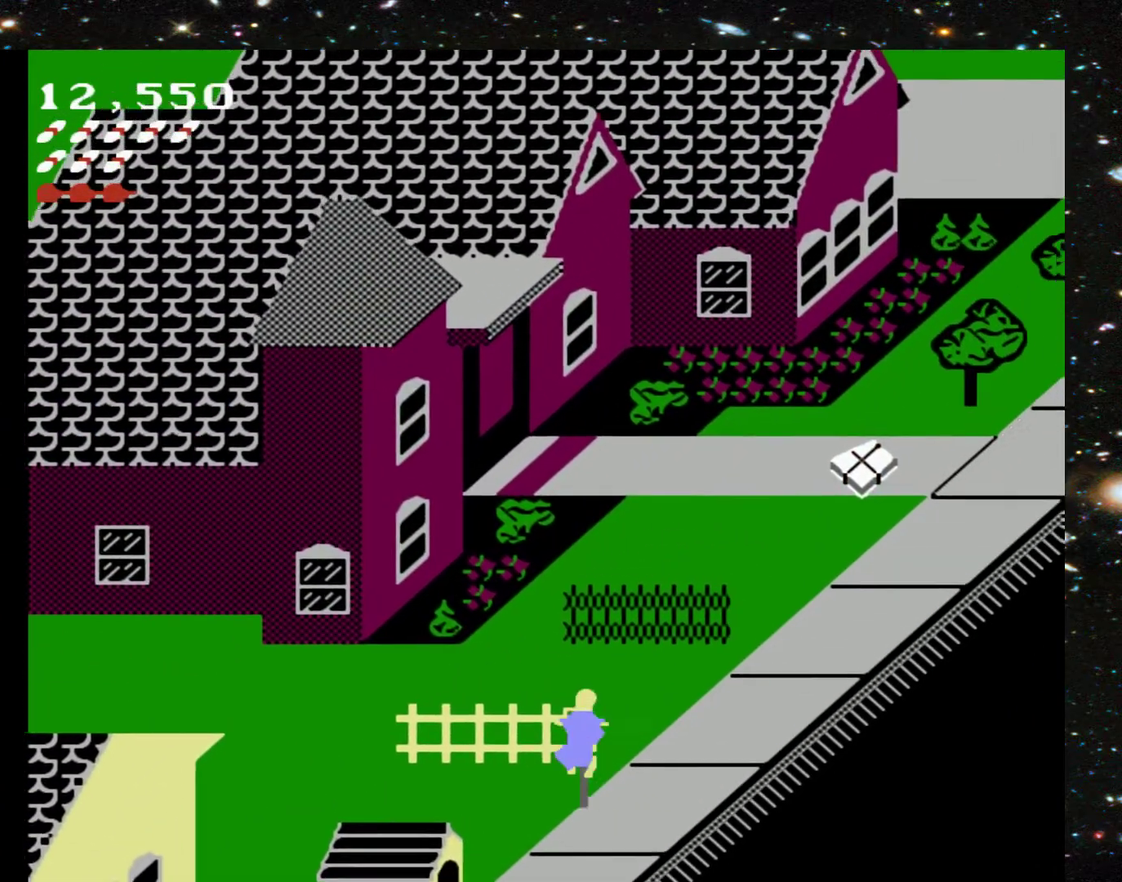
{"buttons": ["DPAD_UP"], "events": []}
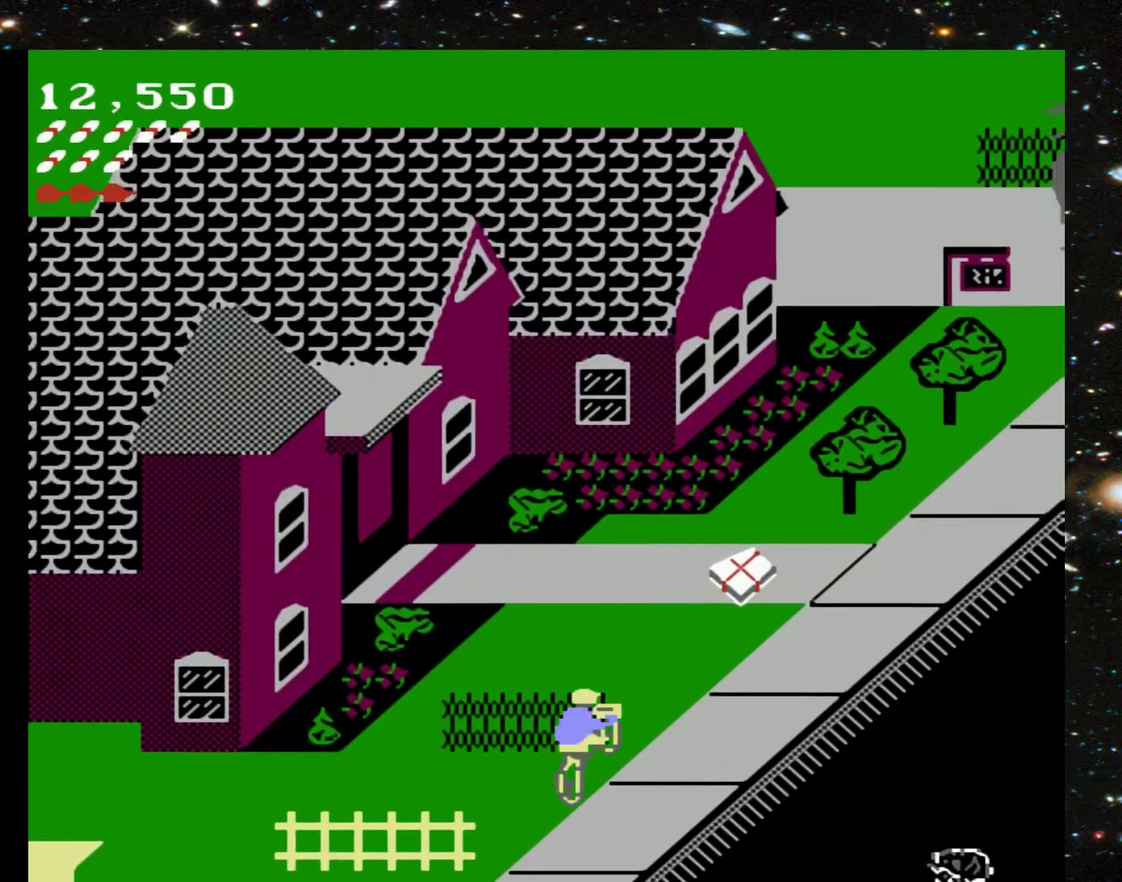
{"buttons": ["DPAD_UP", "DPAD_LEFT"], "events": [[500, "DPAD_LEFT", "down"]]}
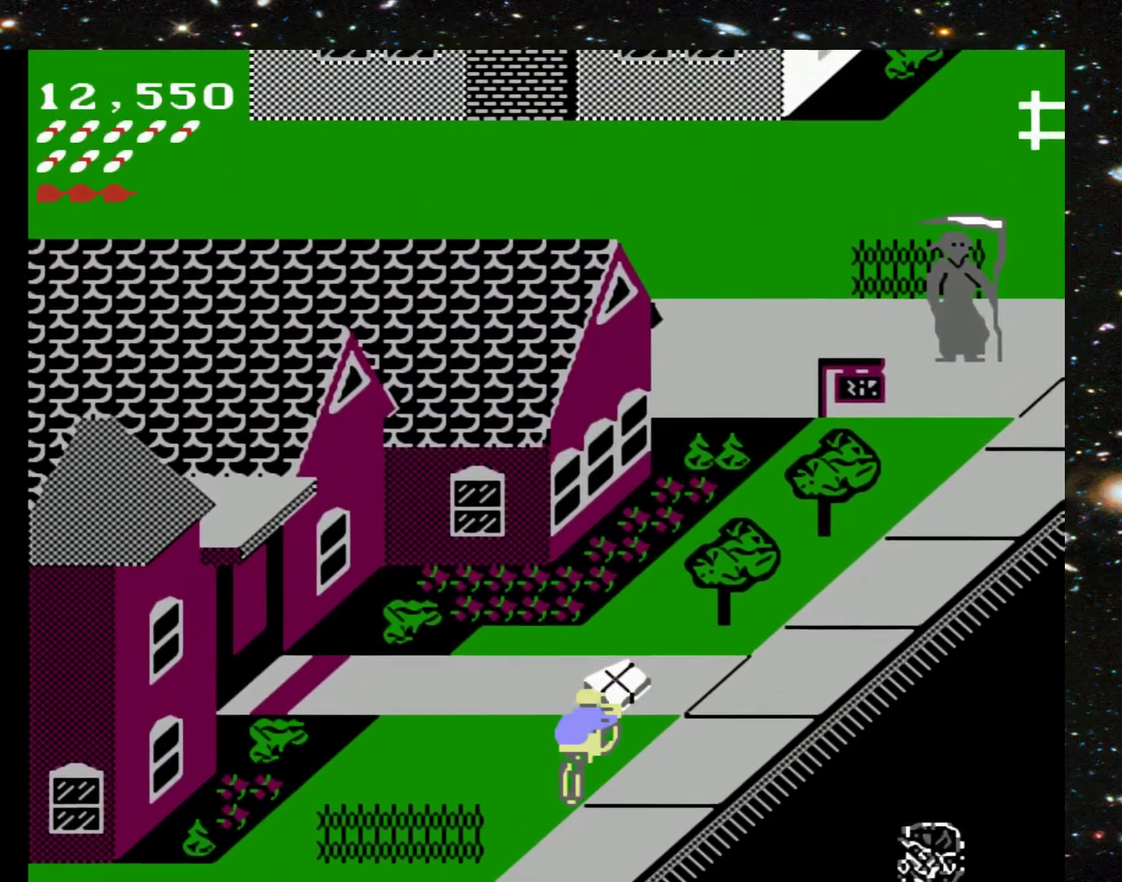
{"buttons": ["DPAD_UP", "DPAD_RIGHT"], "events": [[200, "DPAD_LEFT", "up"], [300, "DPAD_RIGHT", "down"]]}
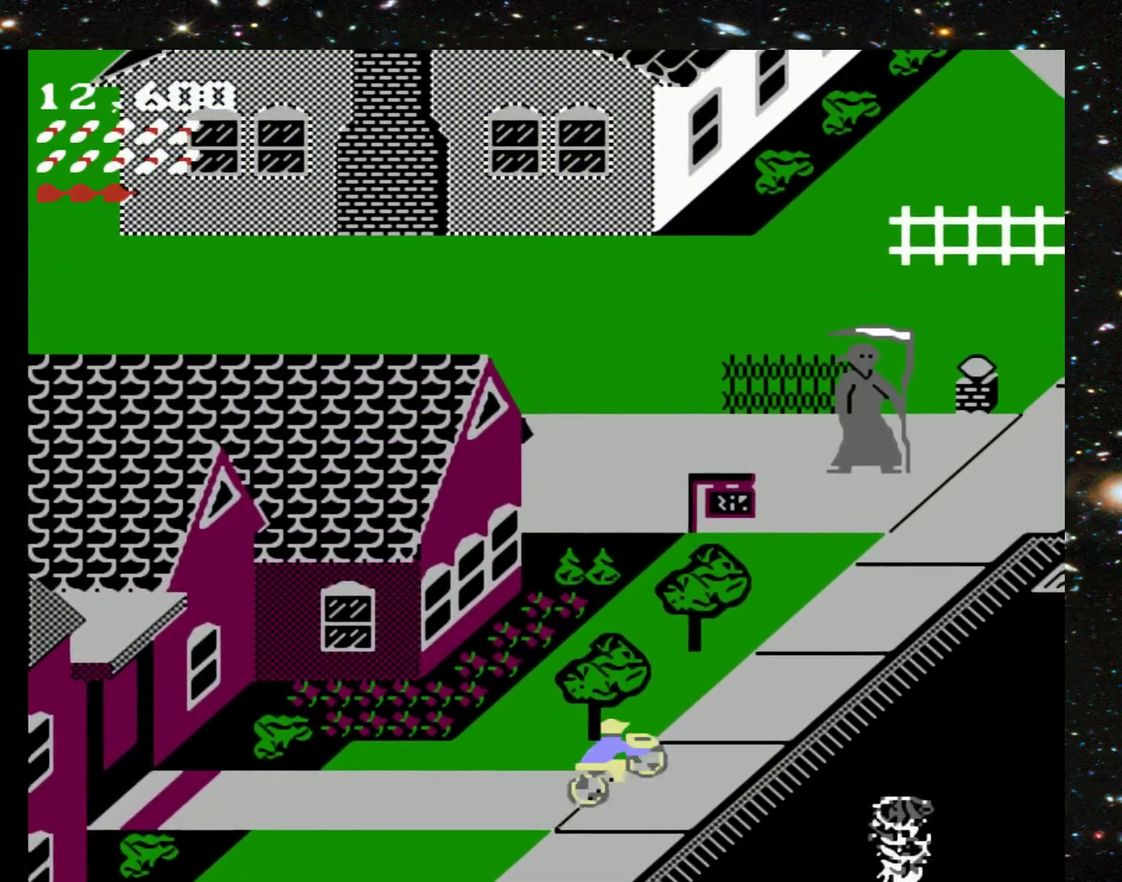
{"buttons": ["DPAD_UP"], "events": [[67, "DPAD_RIGHT", "up"]]}
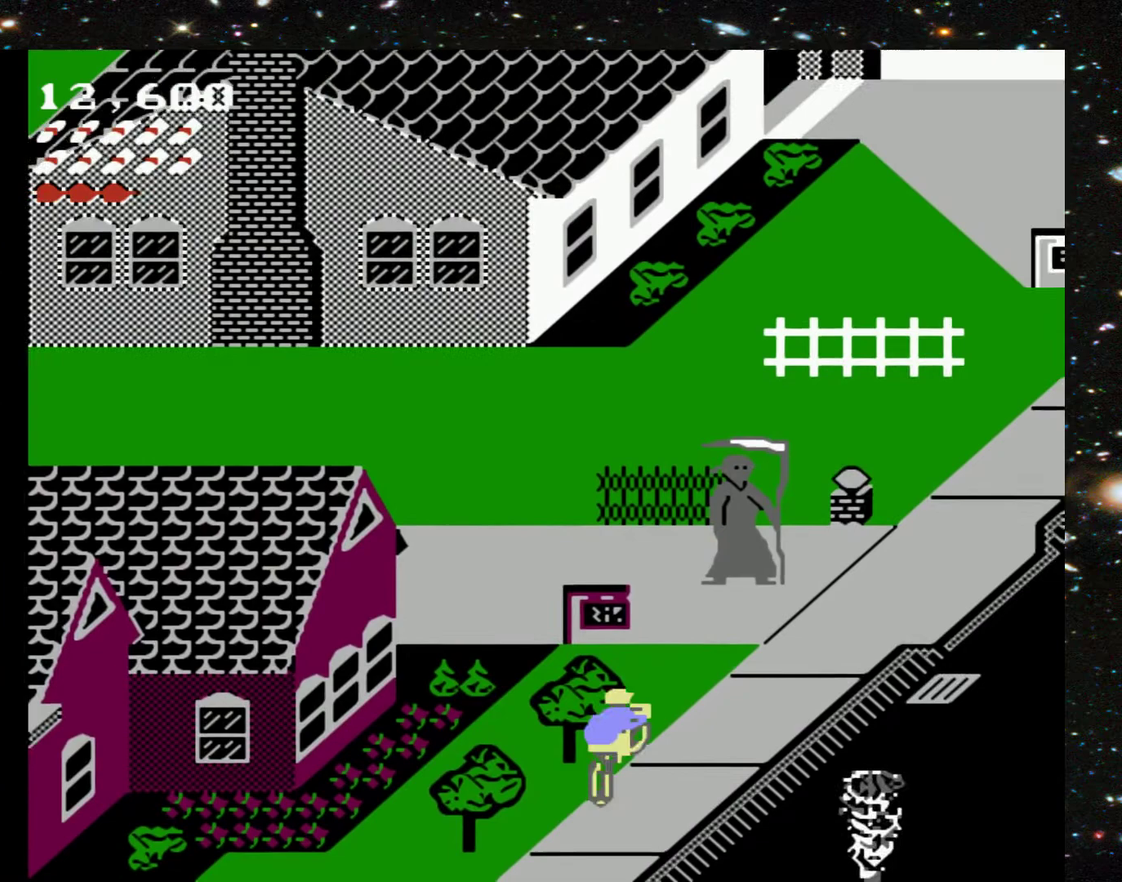
{"buttons": ["DPAD_UP", "DPAD_RIGHT"], "events": [[467, "DPAD_RIGHT", "down"]]}
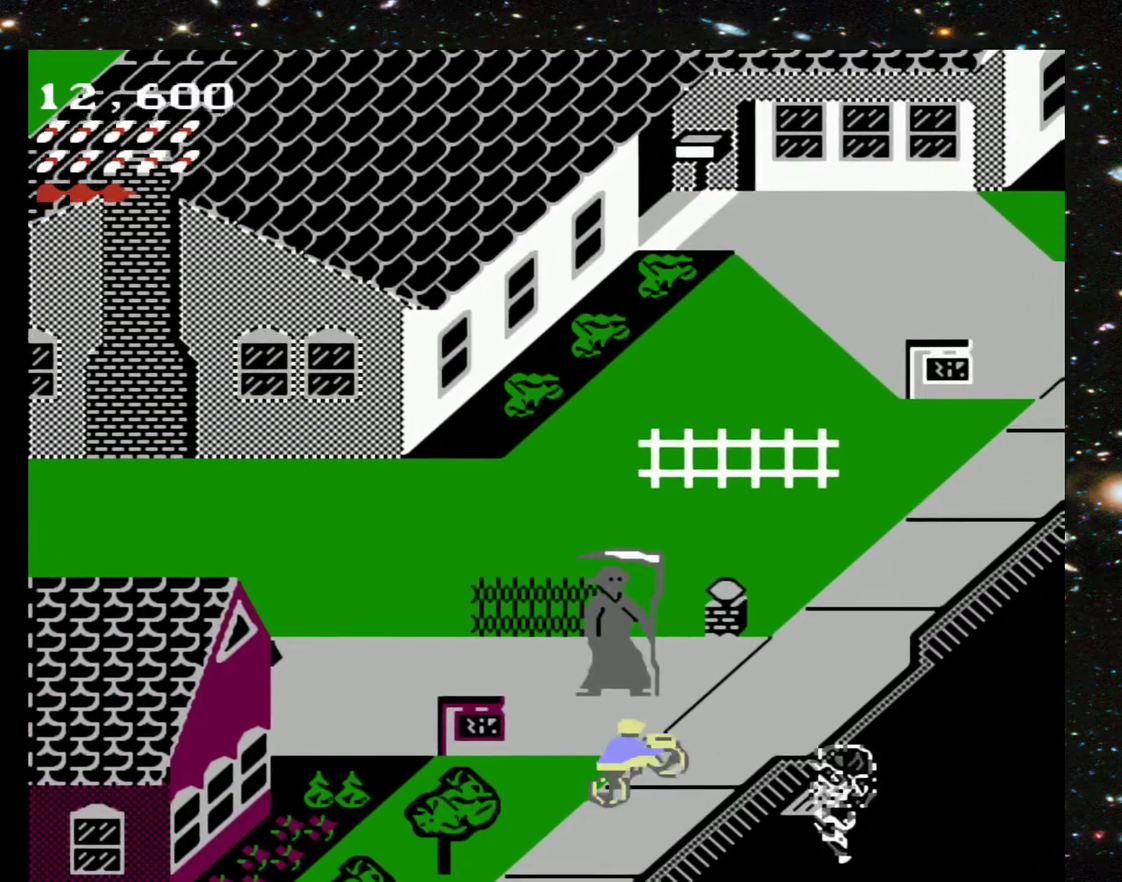
{"buttons": ["DPAD_UP"], "events": [[100, "DPAD_RIGHT", "up"]]}
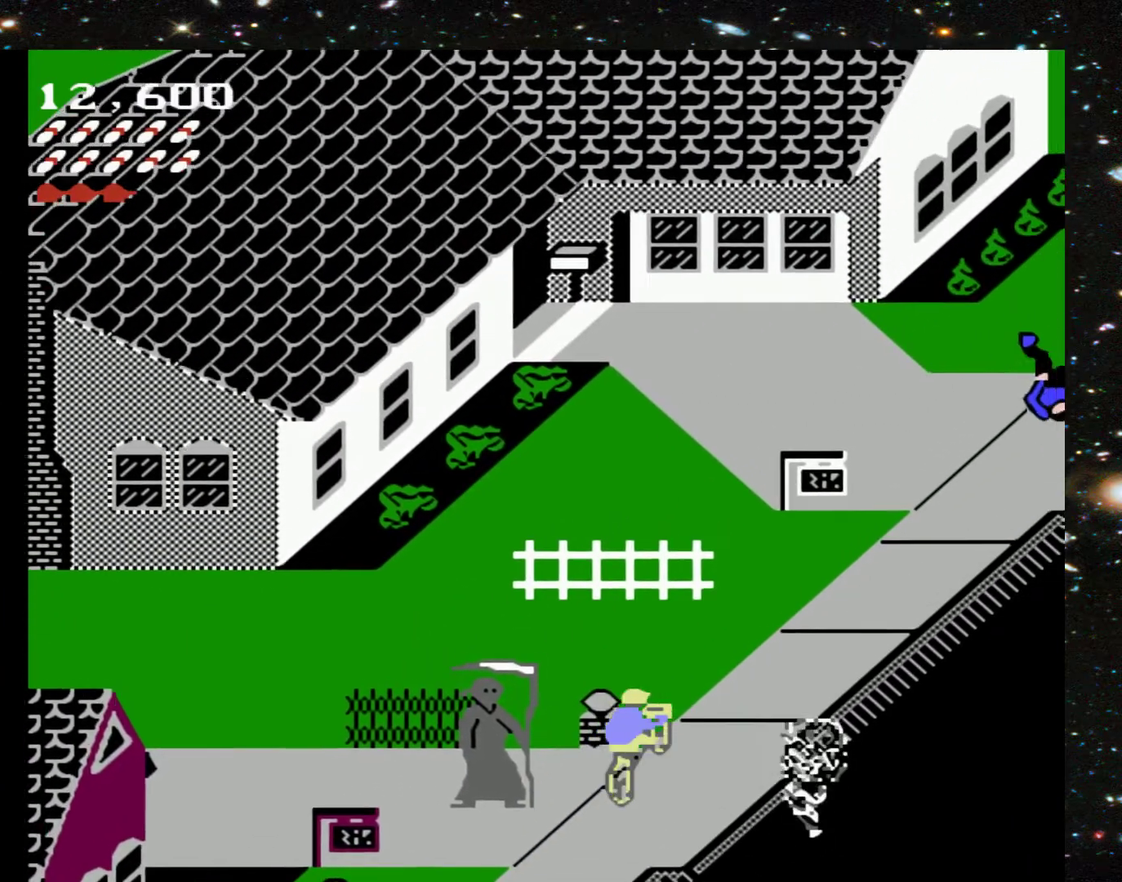
{"buttons": ["DPAD_UP", "DPAD_LEFT"], "events": [[500, "DPAD_LEFT", "down"]]}
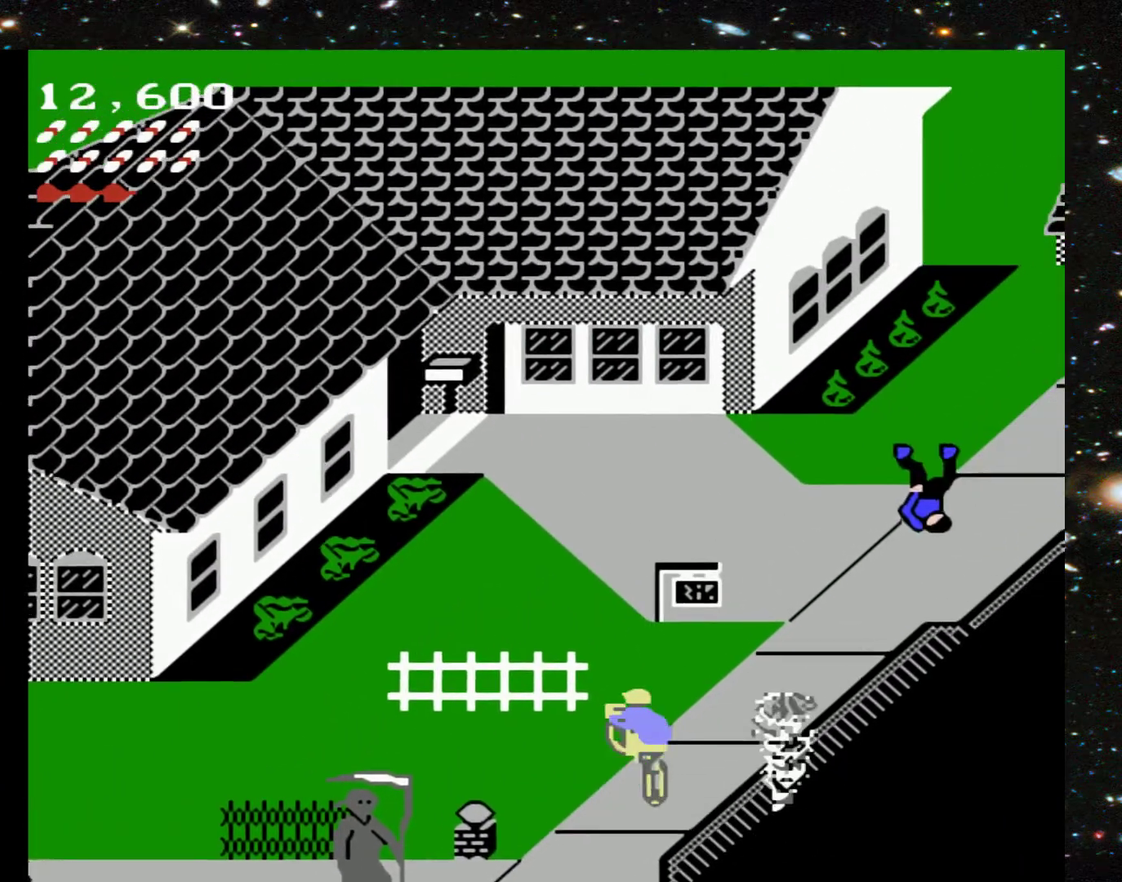
{"buttons": ["DPAD_UP"], "events": [[500, "DPAD_LEFT", "up"]]}
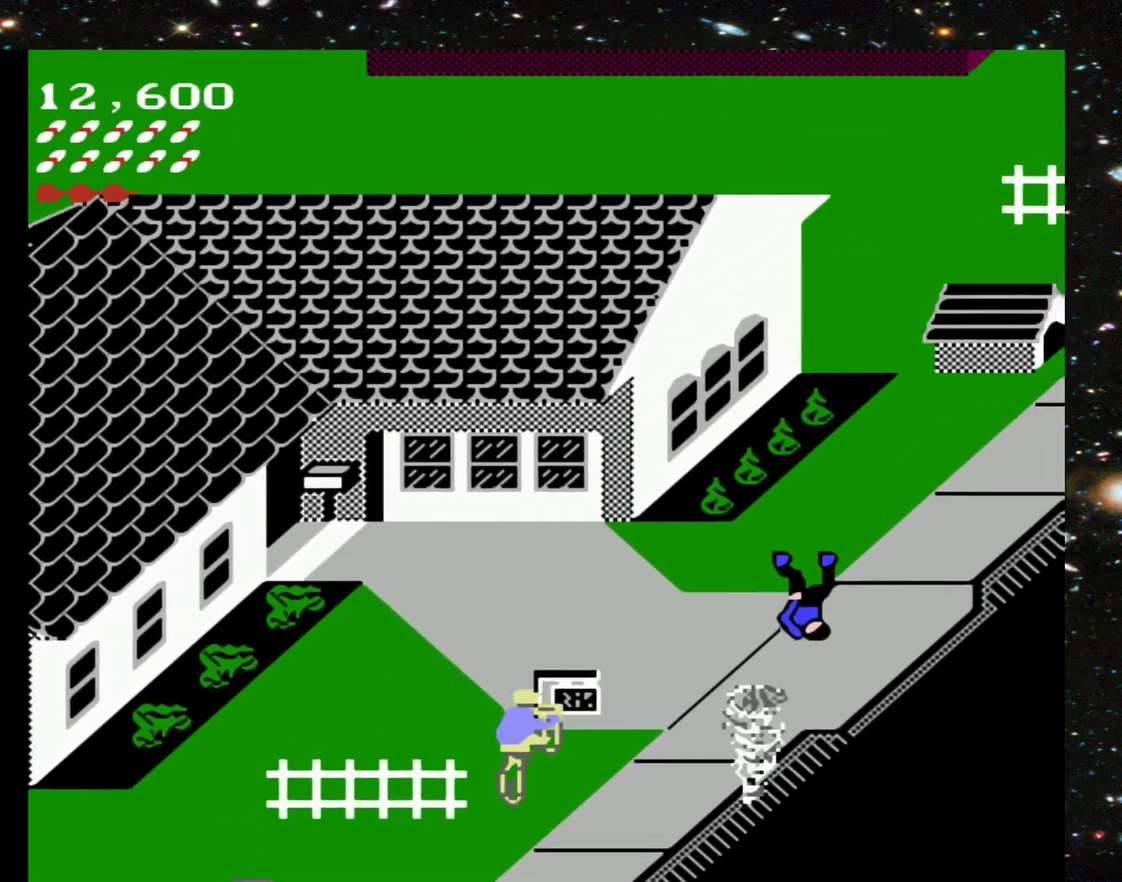
{"buttons": ["DPAD_UP"], "events": [[167, "X", "down"], [300, "X", "up"]]}
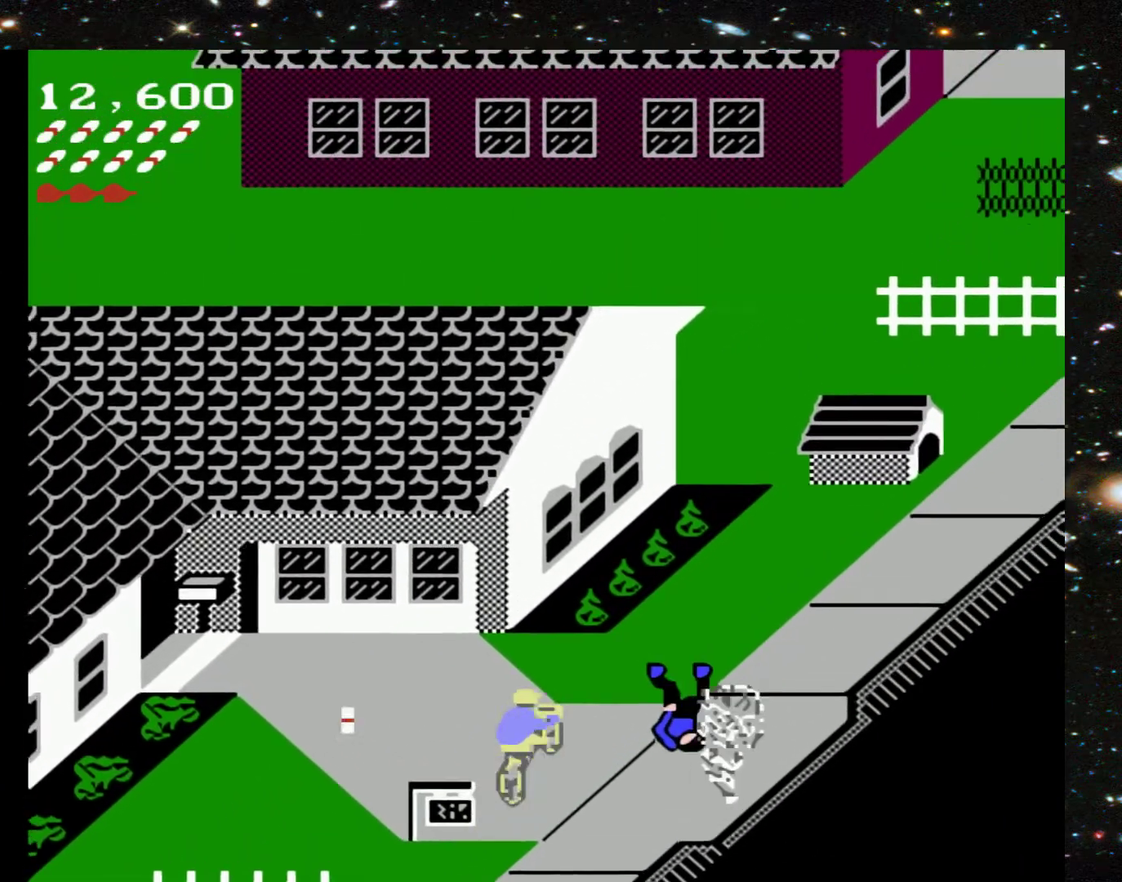
{"buttons": ["DPAD_UP"], "events": [[133, "DPAD_LEFT", "down"], [233, "DPAD_LEFT", "up"]]}
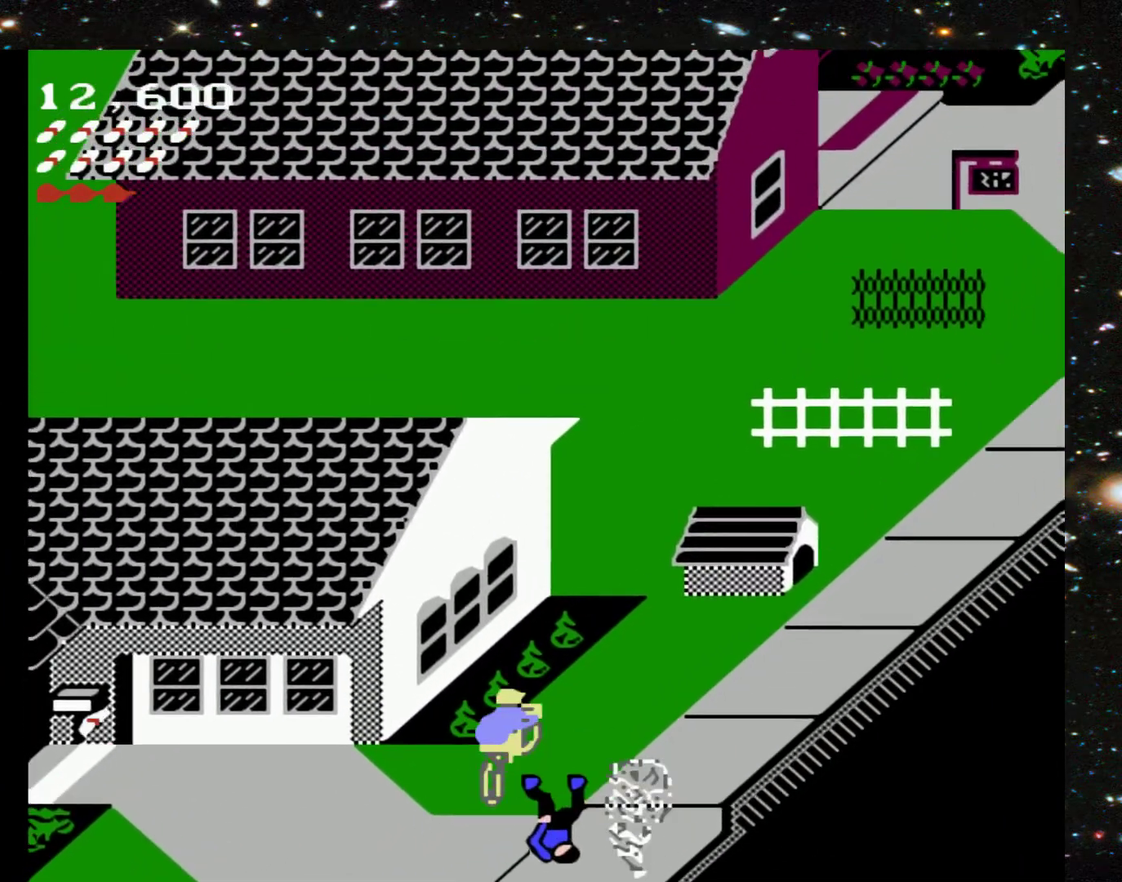
{"buttons": ["DPAD_UP", "DPAD_RIGHT"], "events": [[33, "DPAD_RIGHT", "down"]]}
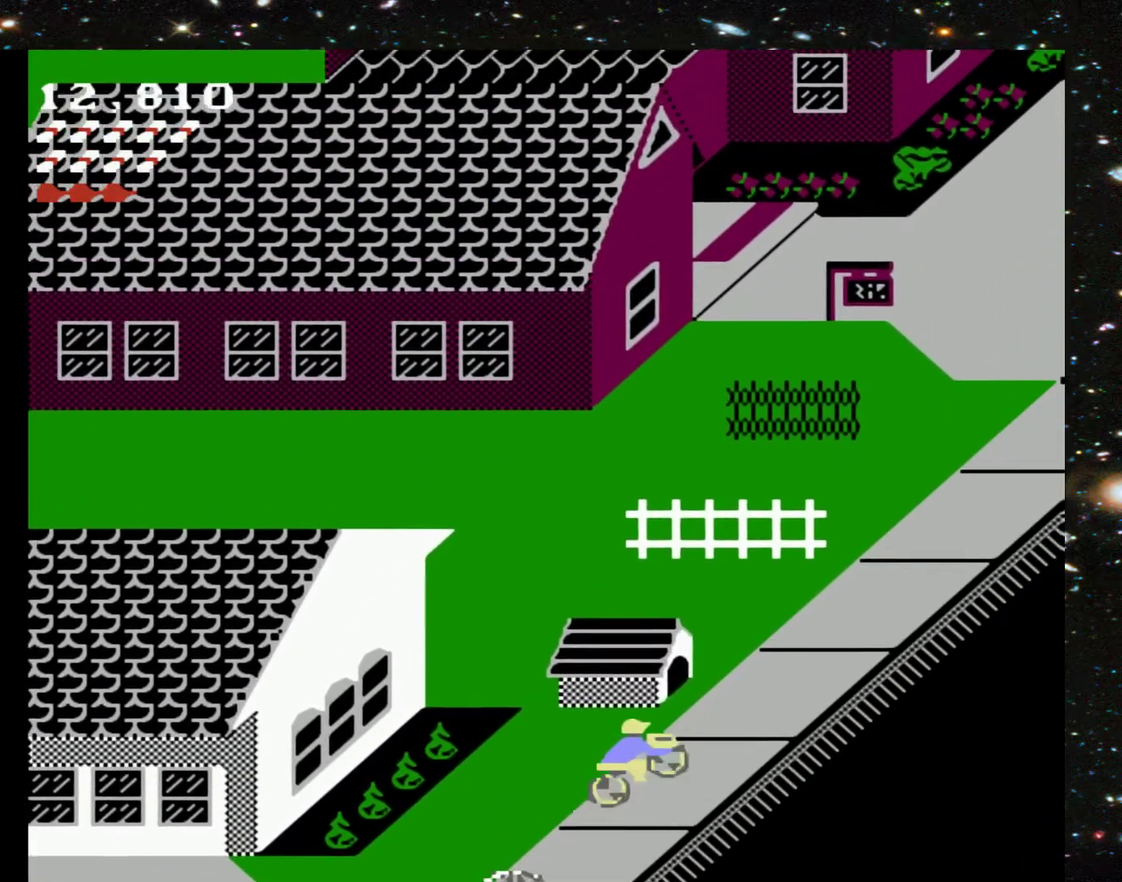
{"buttons": ["DPAD_UP"], "events": [[67, "DPAD_RIGHT", "up"]]}
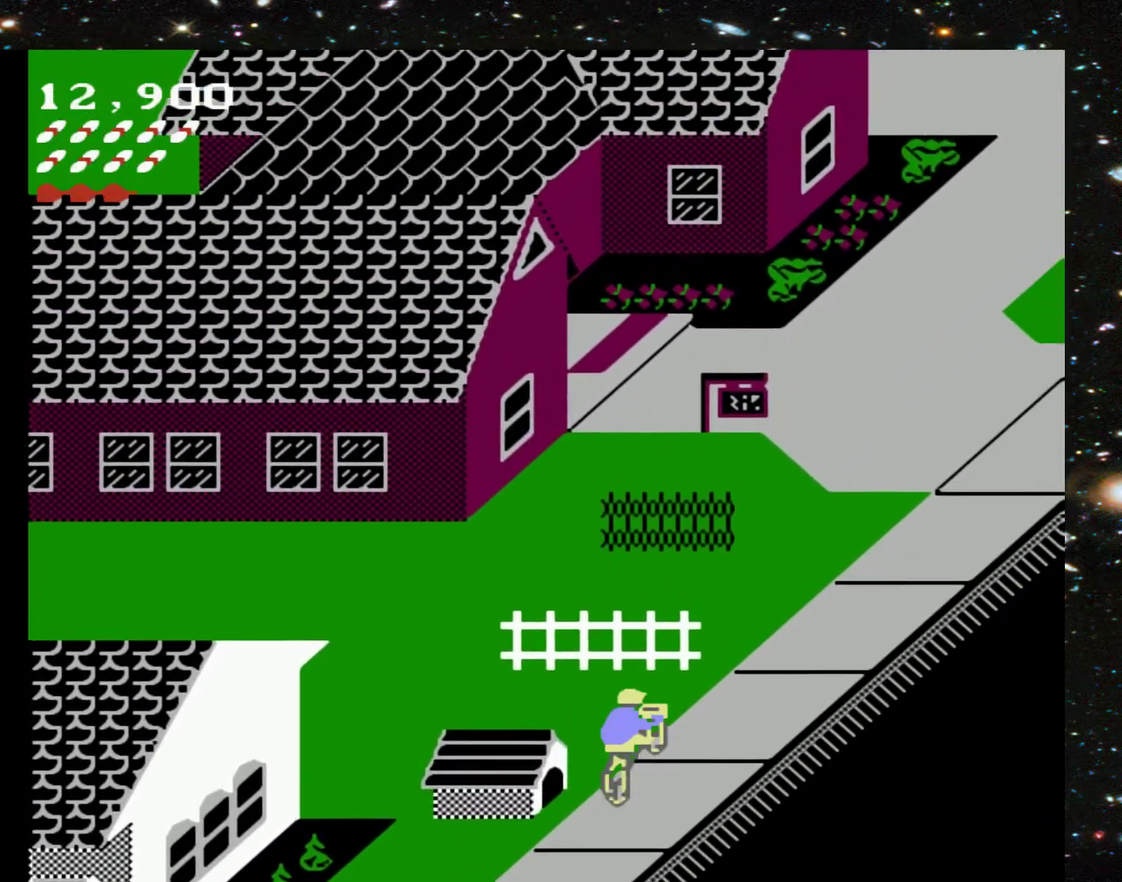
{"buttons": ["DPAD_UP", "DPAD_LEFT"], "events": [[467, "DPAD_LEFT", "down"]]}
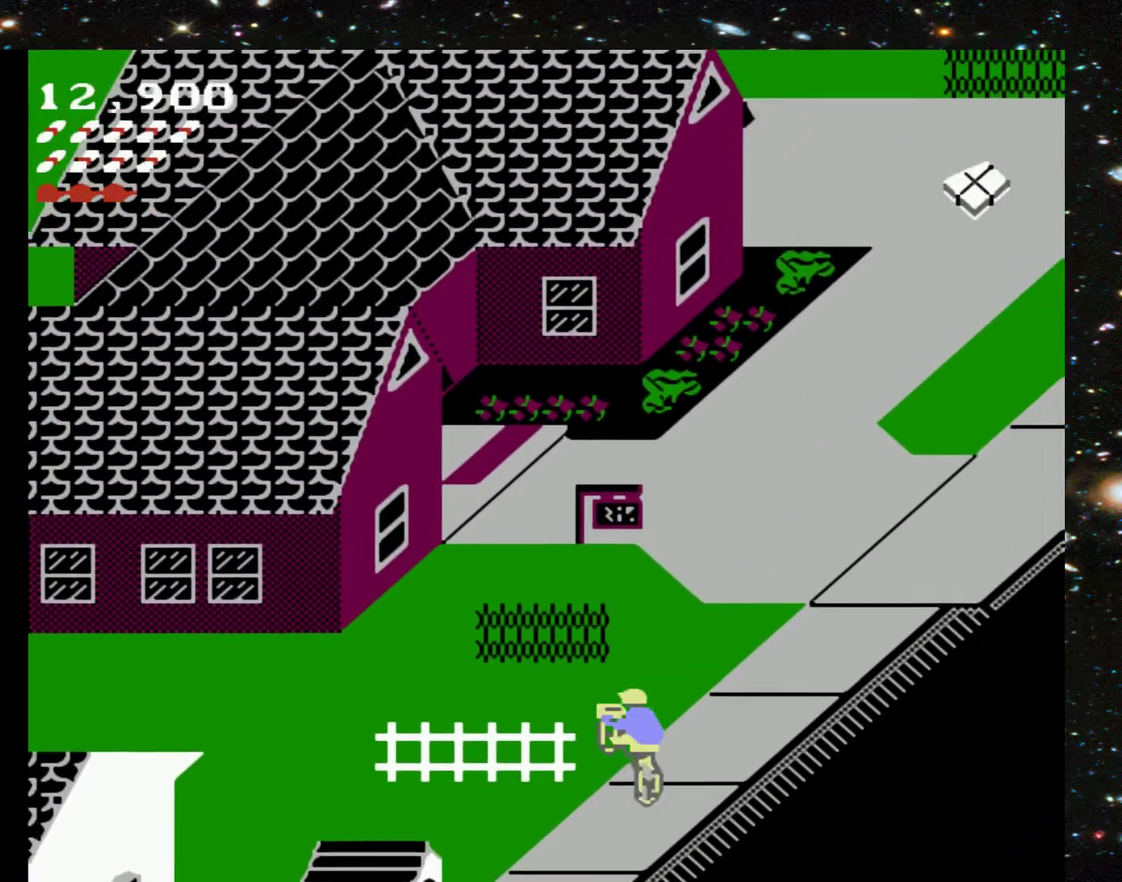
{"buttons": ["DPAD_UP"], "events": [[133, "DPAD_LEFT", "up"]]}
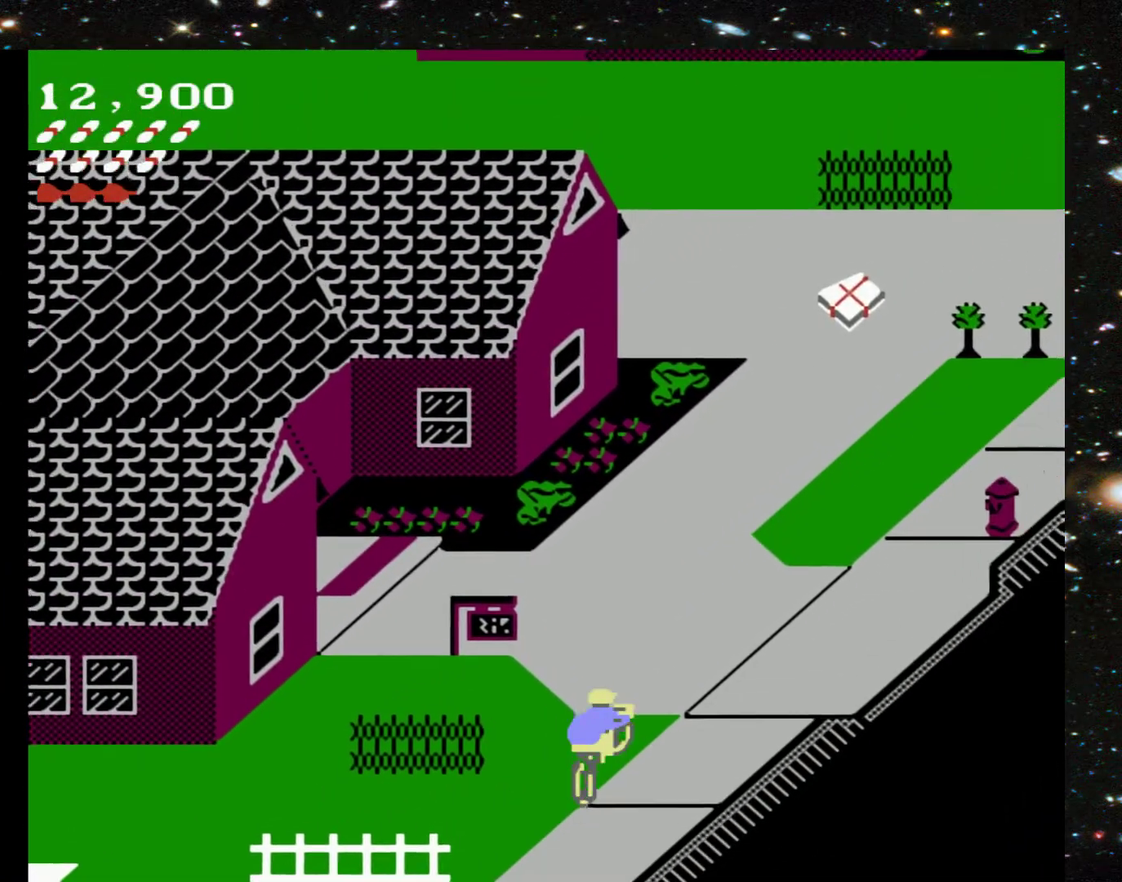
{"buttons": ["DPAD_UP"], "events": []}
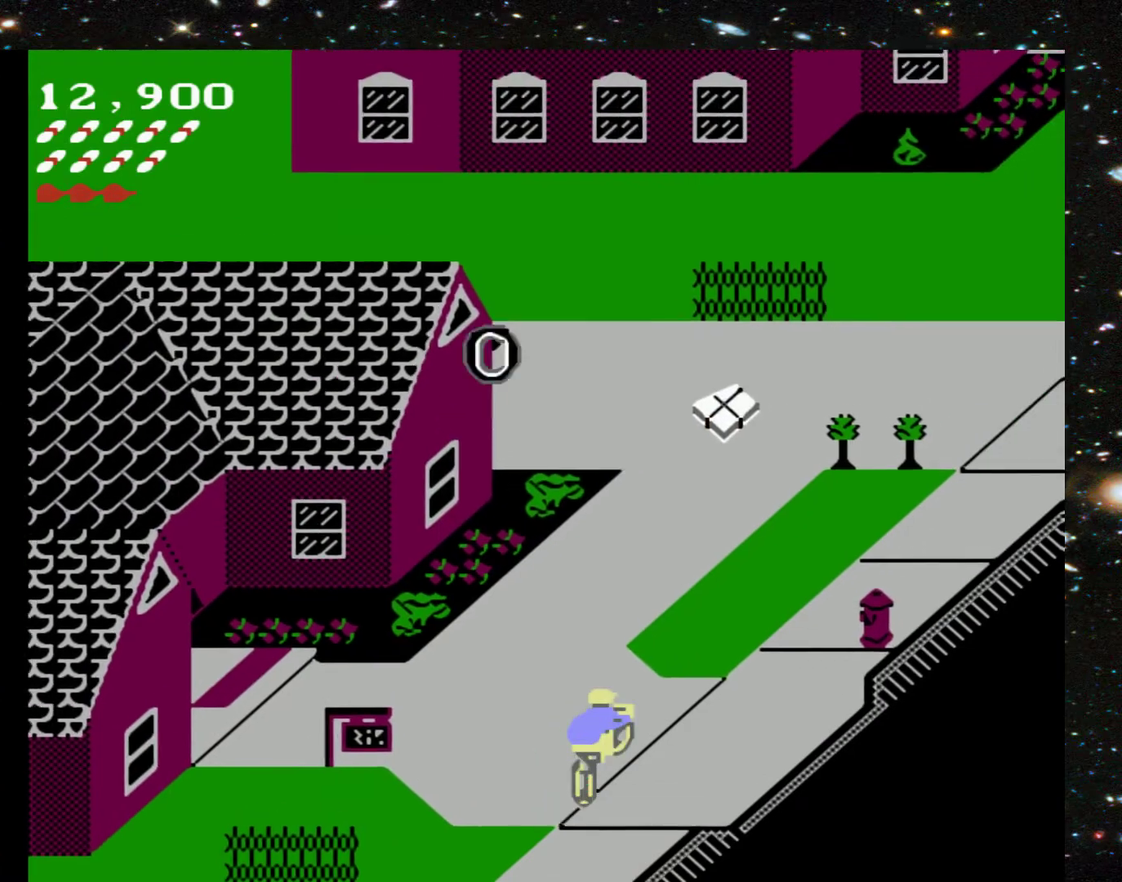
{"buttons": ["DPAD_UP"], "events": []}
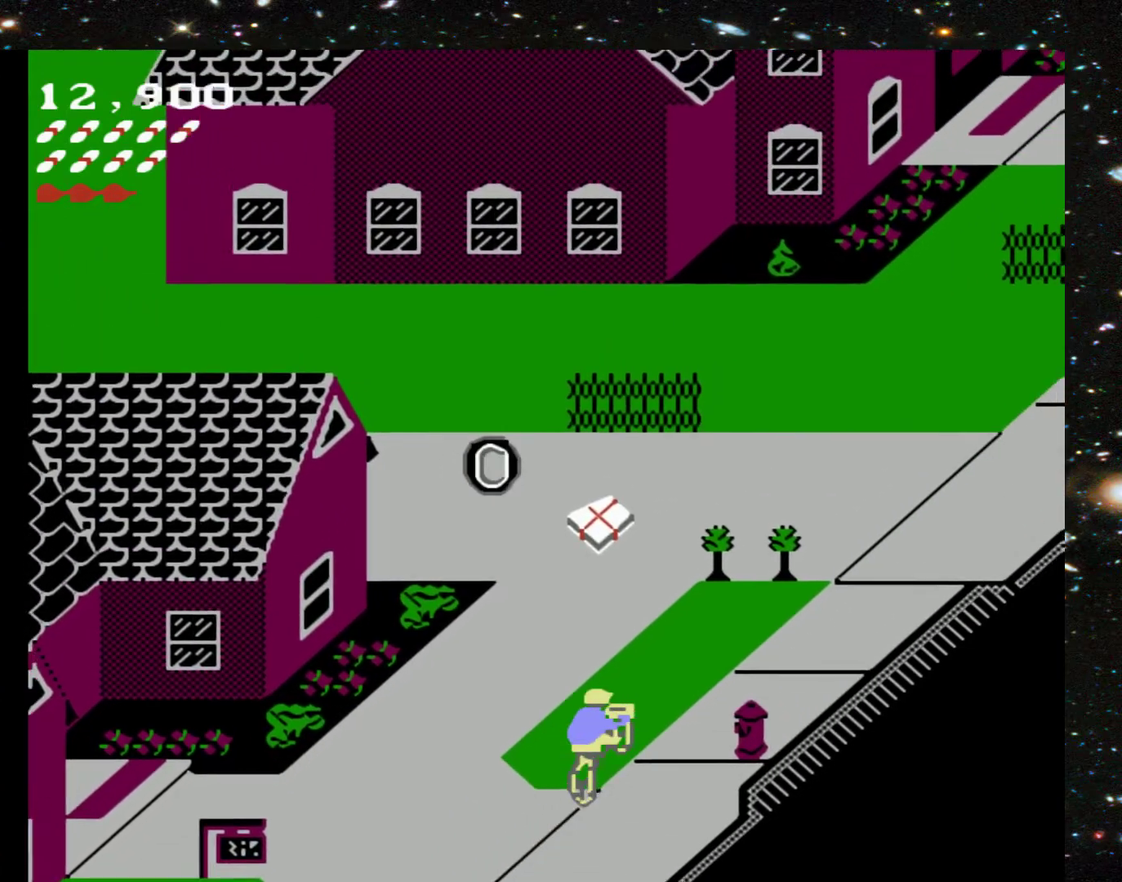
{"buttons": ["DPAD_UP"], "events": []}
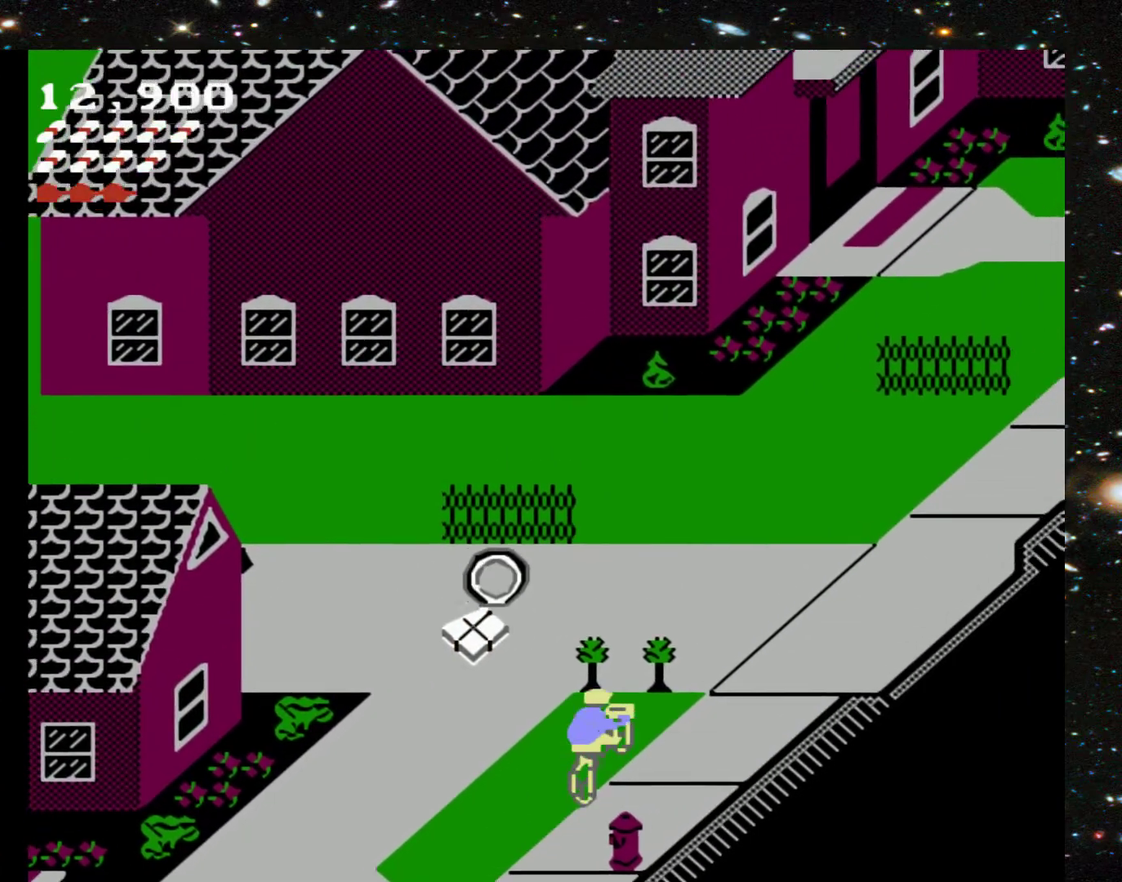
{"buttons": ["DPAD_UP"], "events": []}
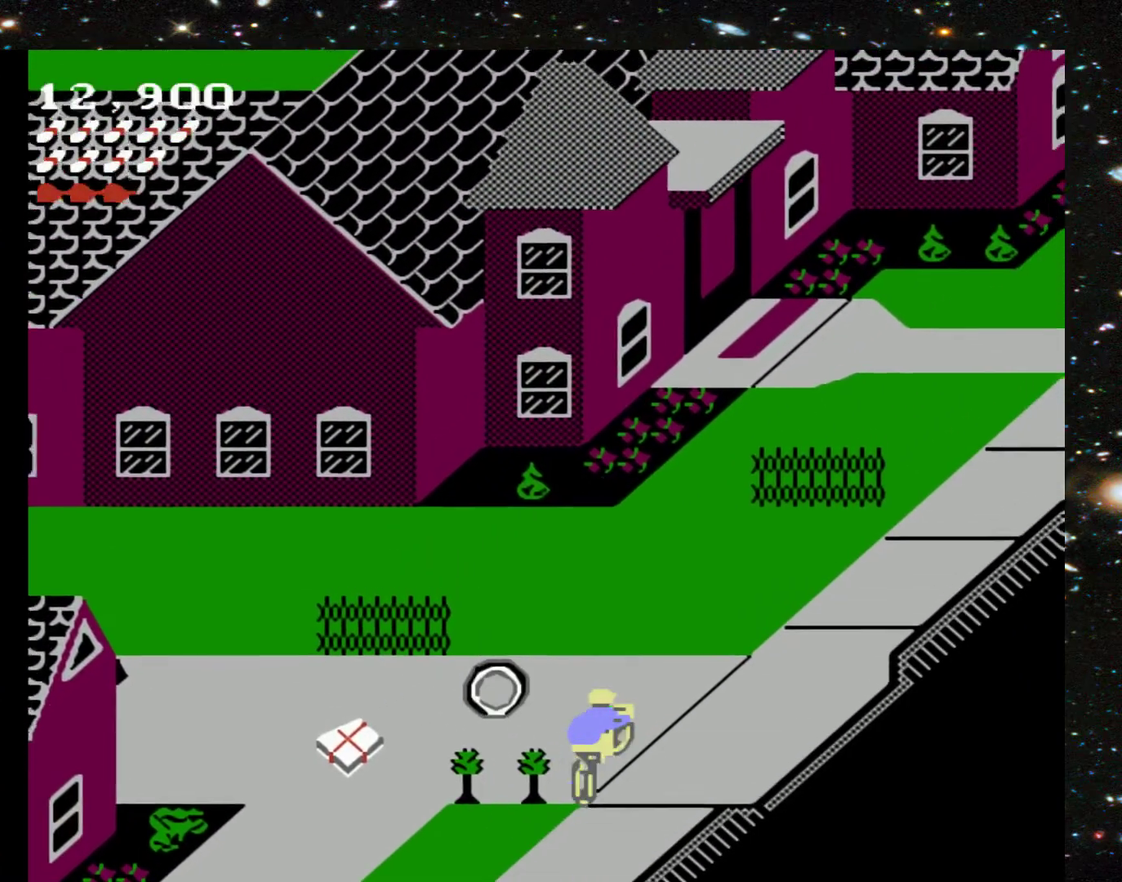
{"buttons": ["DPAD_UP"], "events": []}
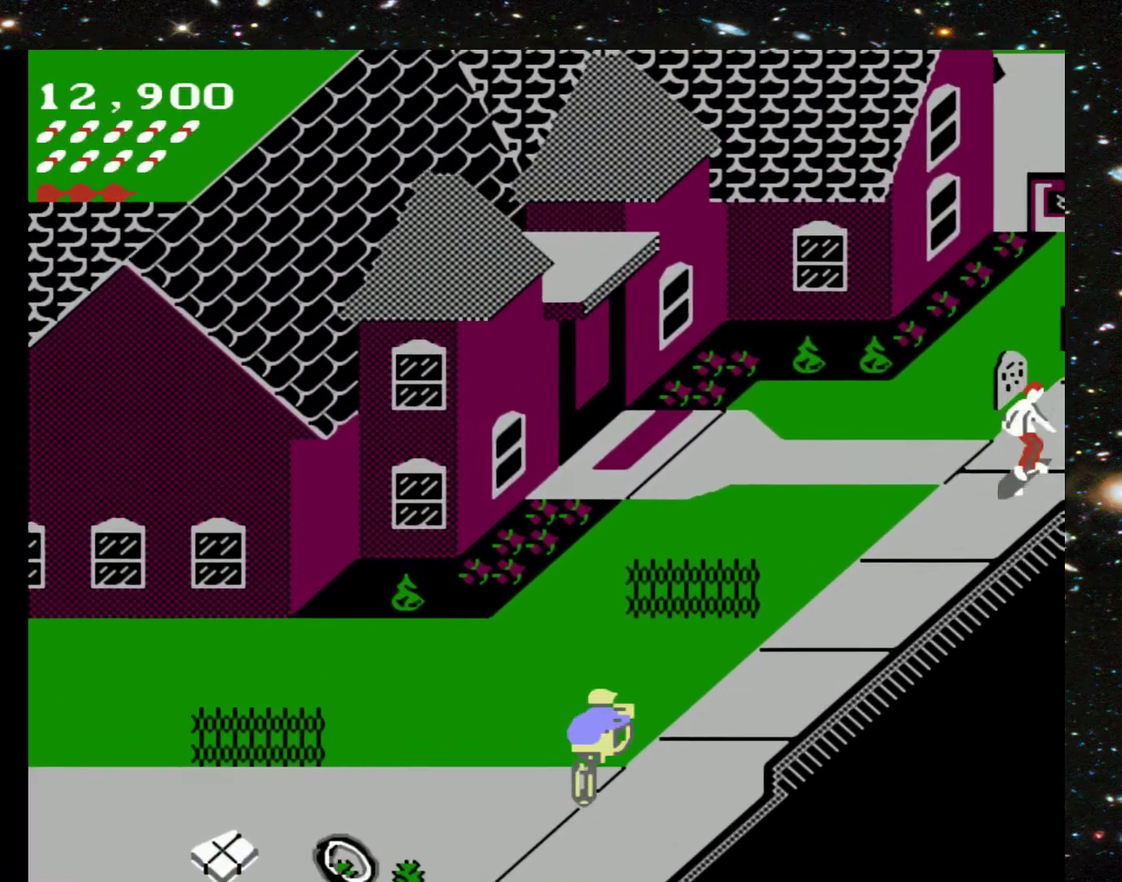
{"buttons": ["DPAD_UP"], "events": []}
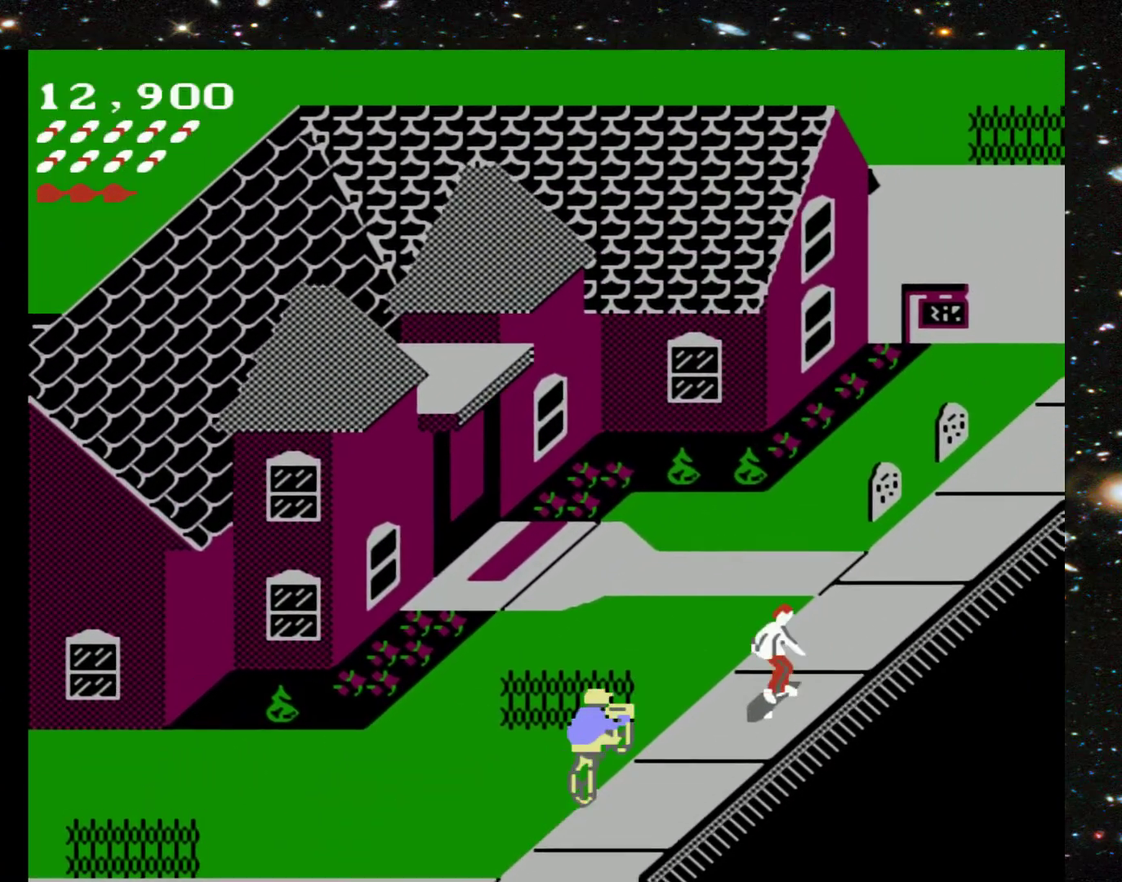
{"buttons": ["DPAD_UP"], "events": []}
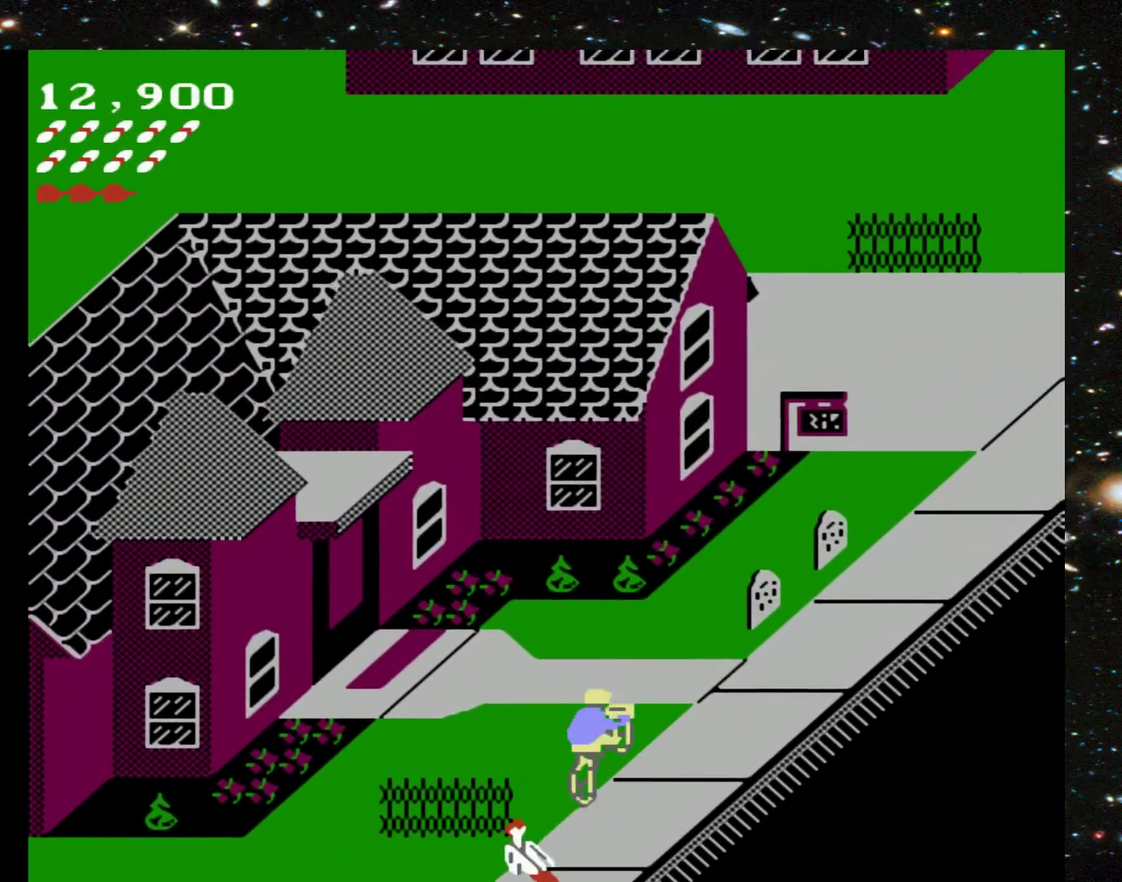
{"buttons": ["DPAD_UP"], "events": [[133, "DPAD_RIGHT", "down"], [400, "DPAD_RIGHT", "up"]]}
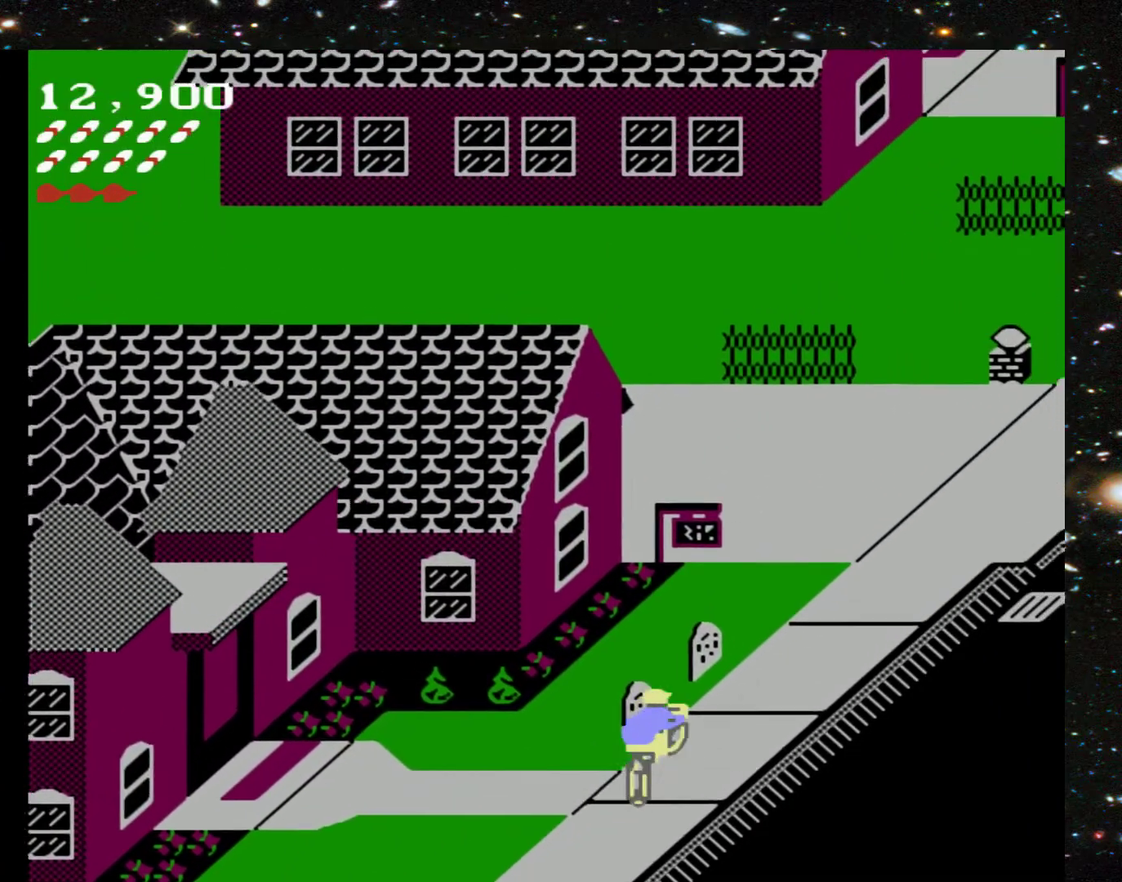
{"buttons": ["DPAD_UP"], "events": []}